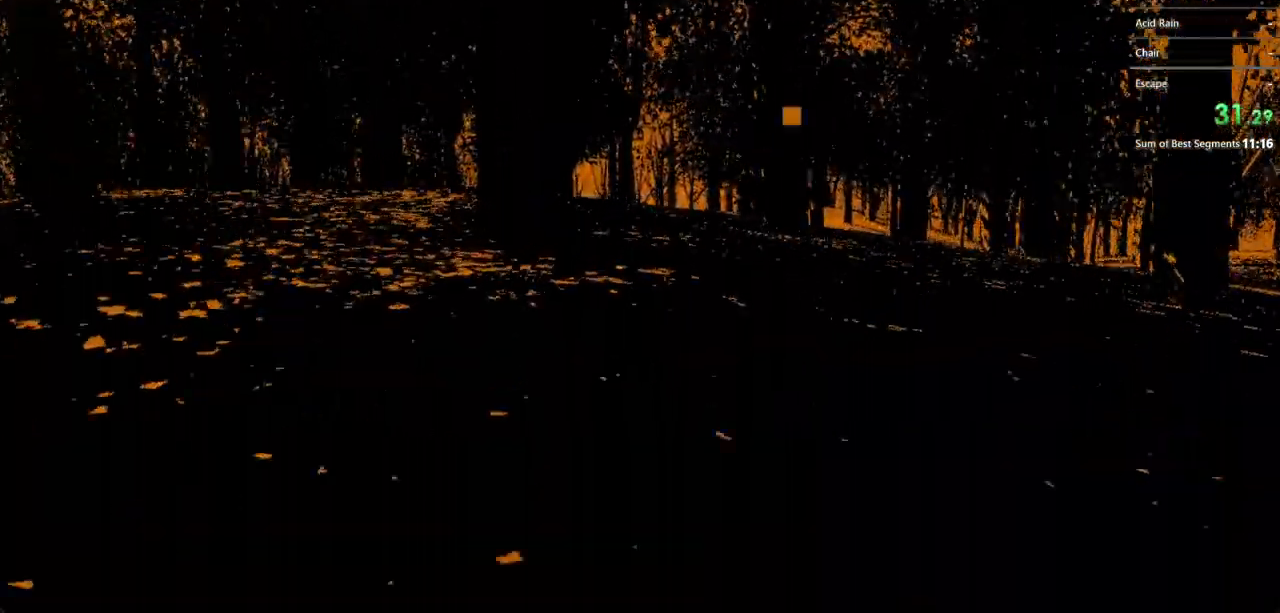
Gameplay with keyboard and mouse; each line is a JSON object with the keys and mouse buttons held at the frame after it. "events" lists presses ("down") and releases ("up") of "a", "d", "s", "shift", "w", "mouse_left", "mouse_wheel" and "mouse_right" between this image and that frame as [ms after this image, input, new state], when the widget could be followed in between. "mouse_left", "mouse_wheel", "mouse_right" = the "left", "wheel", "right" buttons of the "mouse" list. No other keys are recorded. "wheel" means that the mouse wheel is clicked or scrolled. Not read: mouse_move.
{"keys": ["shift", "w"], "mouse": [], "events": []}
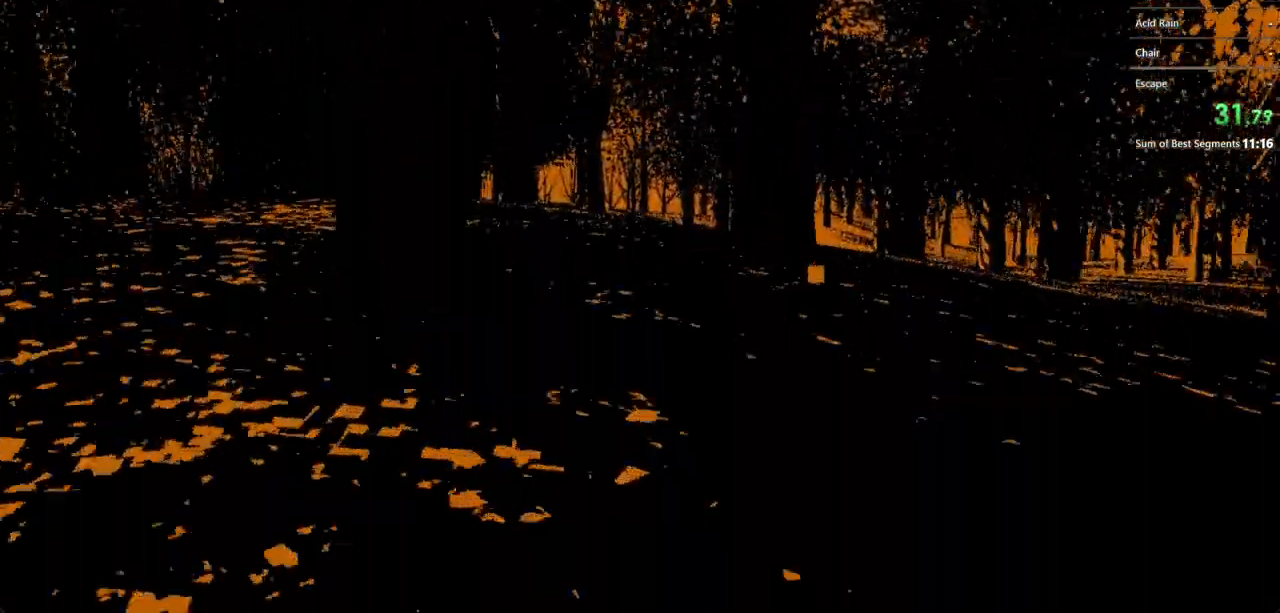
{"keys": ["shift", "w"], "mouse": [], "events": []}
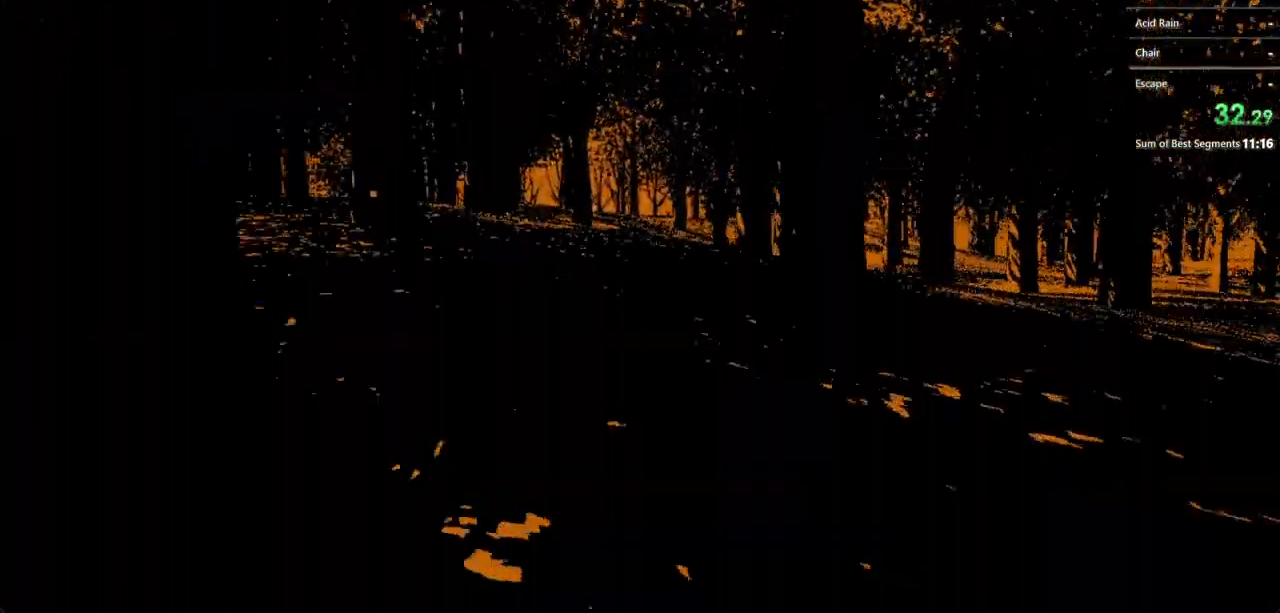
{"keys": ["shift", "w"], "mouse": [], "events": []}
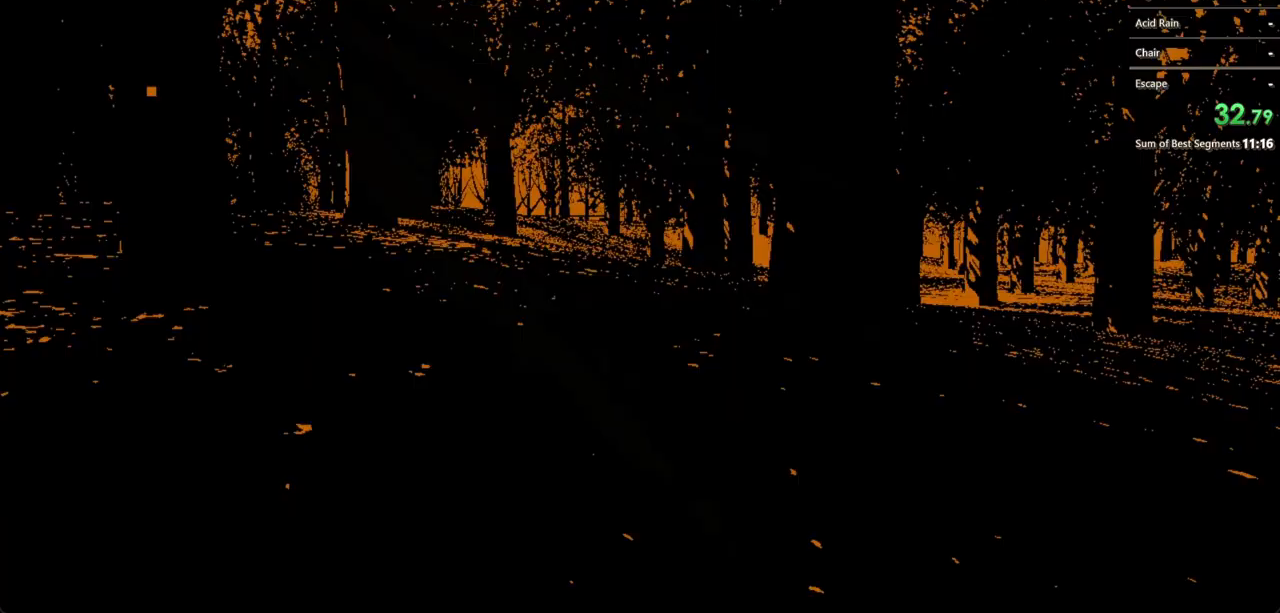
{"keys": ["shift", "w"], "mouse": [], "events": [[400, "mouse_left", "down"], [500, "mouse_left", "up"]]}
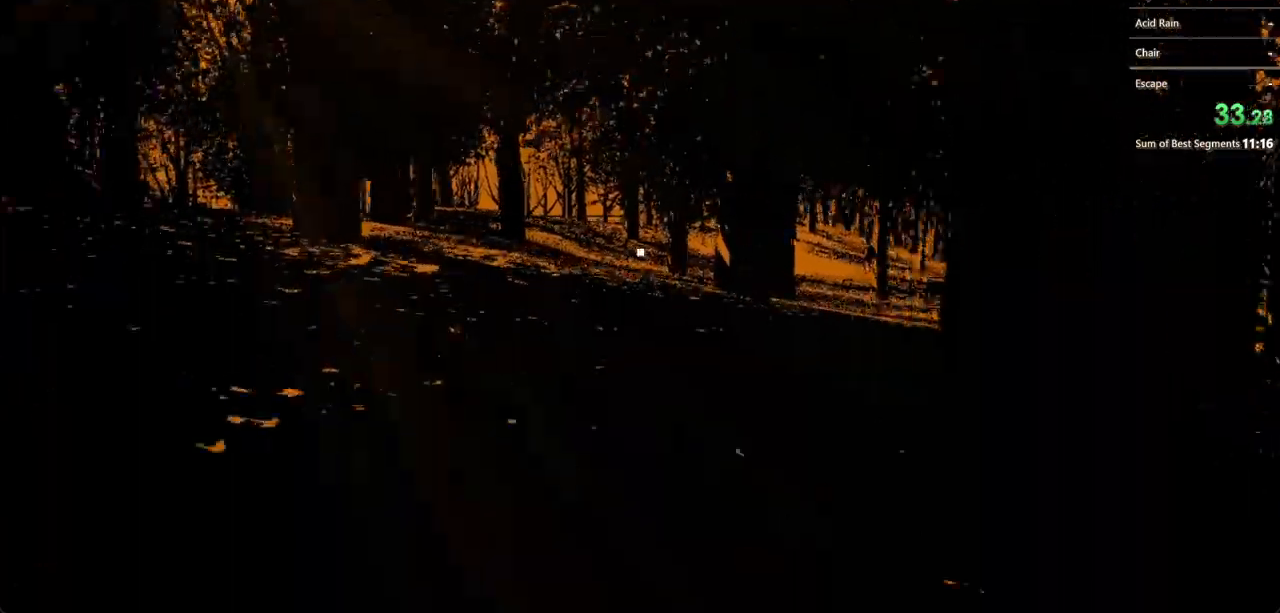
{"keys": ["shift", "w"], "mouse": ["left"], "events": [[67, "mouse_left", "down"], [167, "mouse_left", "up"], [200, "mouse_left", "down"], [300, "mouse_left", "up"], [400, "mouse_left", "down"], [433, "mouse_left", "up"], [500, "mouse_left", "down"]]}
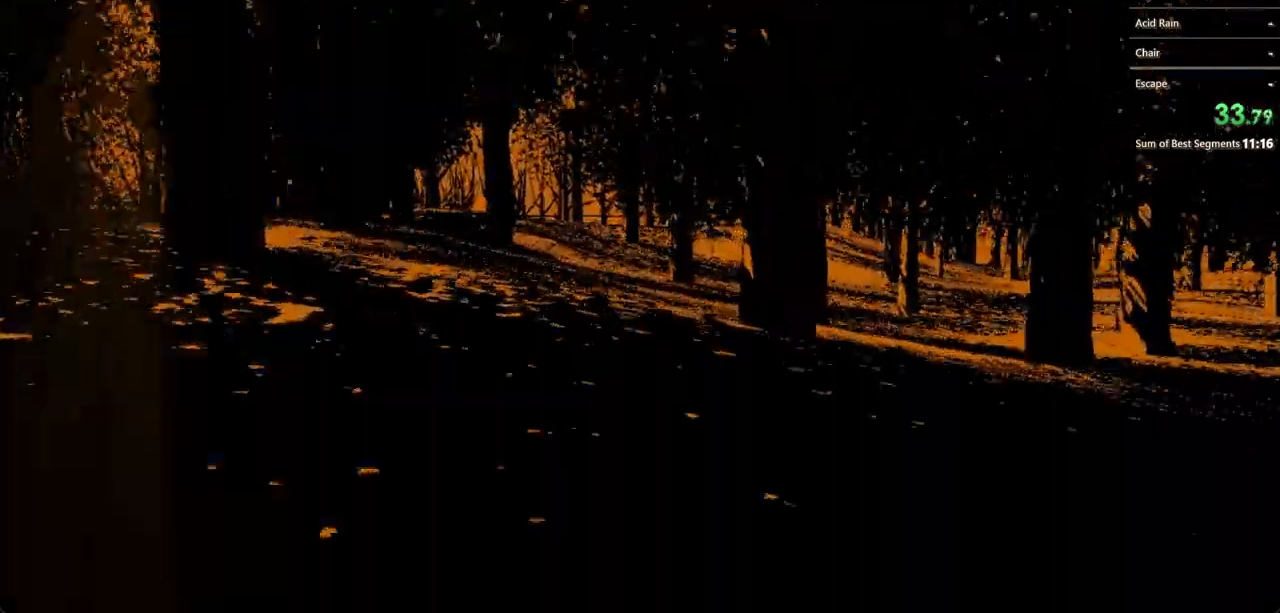
{"keys": ["shift", "w"], "mouse": ["left"], "events": [[100, "mouse_left", "up"], [300, "mouse_left", "down"], [367, "mouse_left", "up"], [467, "mouse_left", "down"]]}
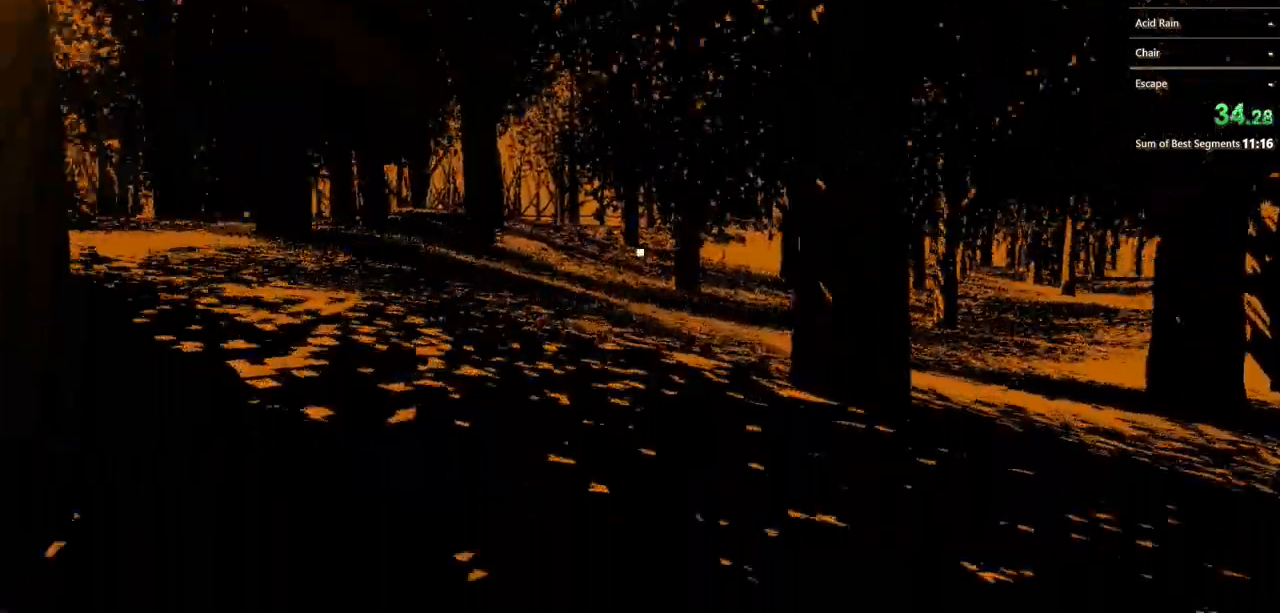
{"keys": ["shift", "w"], "mouse": ["left"], "events": [[33, "mouse_left", "up"], [100, "mouse_left", "down"], [200, "mouse_left", "up"], [233, "mouse_left", "down"], [333, "mouse_left", "up"], [400, "mouse_left", "down"], [467, "mouse_left", "up"], [500, "mouse_left", "down"]]}
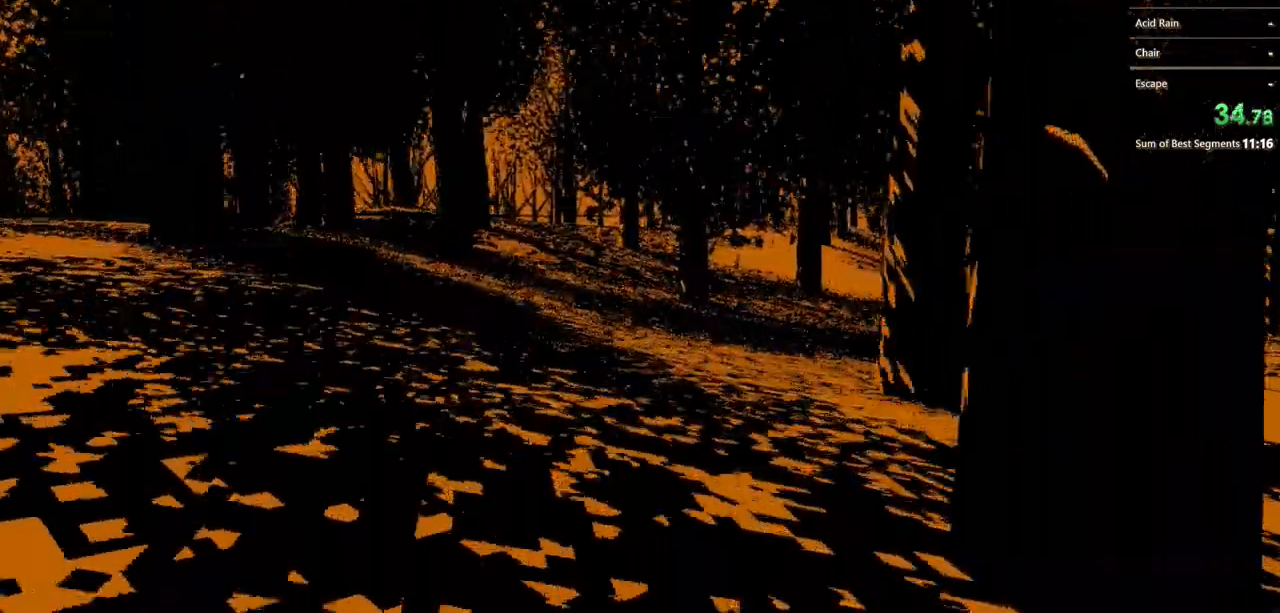
{"keys": ["shift", "w"], "mouse": ["left"], "events": [[100, "mouse_left", "up"], [167, "mouse_left", "down"], [267, "mouse_left", "up"], [300, "mouse_left", "down"], [400, "mouse_left", "up"], [433, "mouse_left", "down"]]}
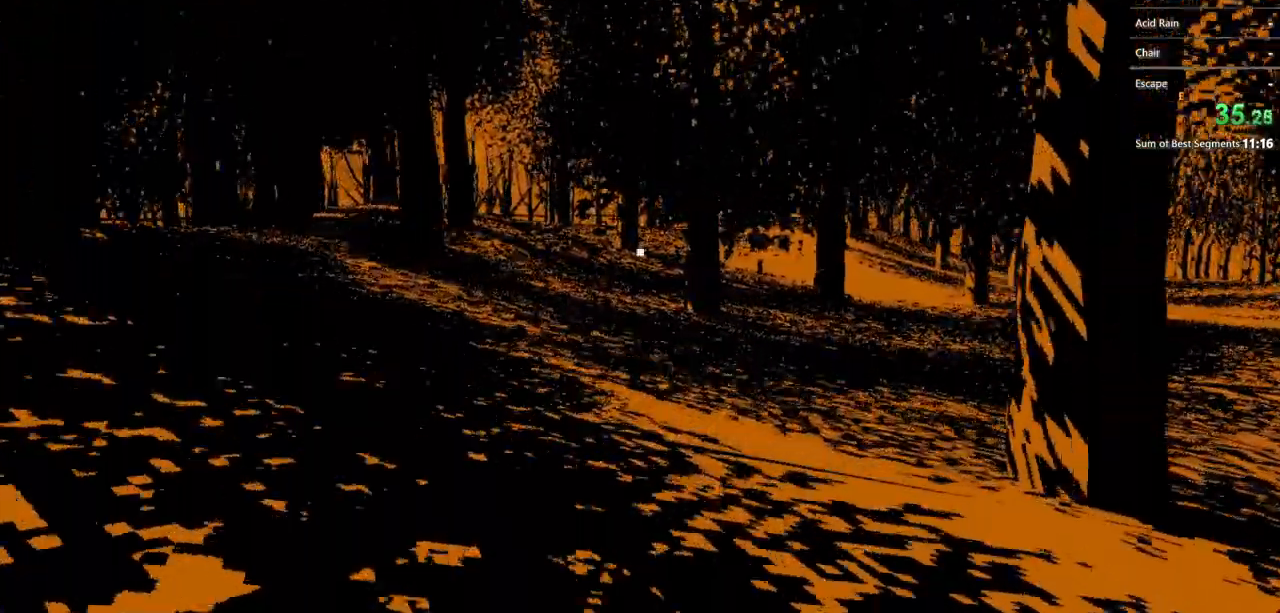
{"keys": ["shift", "w"], "mouse": [], "events": [[33, "mouse_left", "up"], [100, "mouse_left", "down"], [200, "mouse_left", "up"], [233, "mouse_left", "down"], [400, "mouse_left", "up"]]}
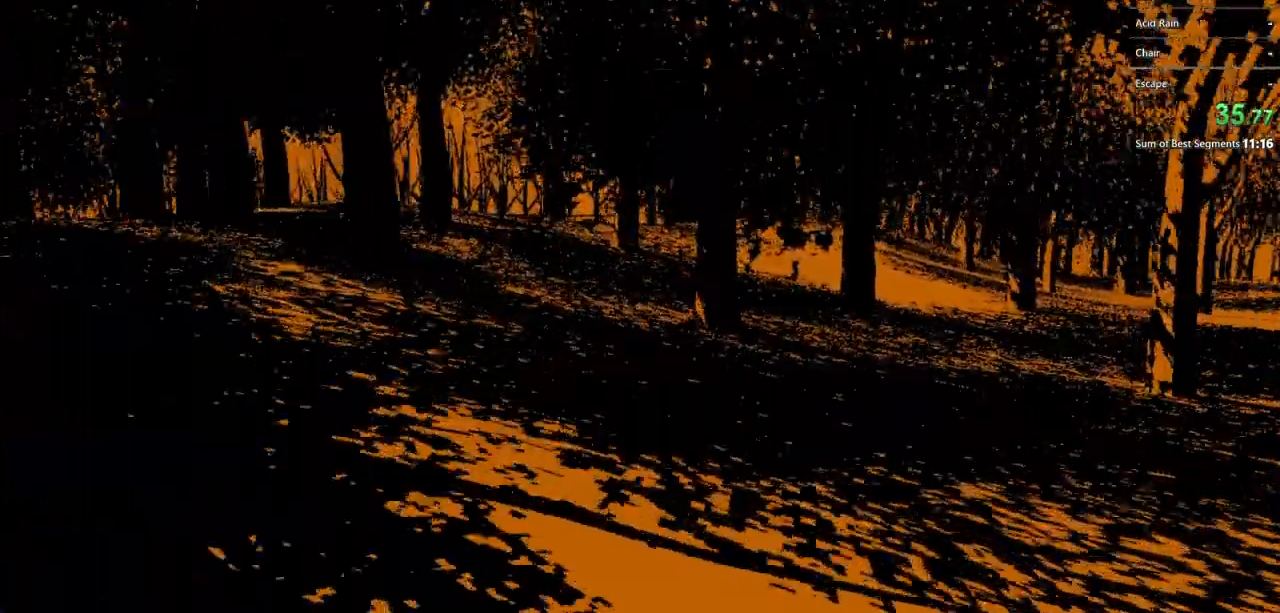
{"keys": ["shift", "w"], "mouse": [], "events": []}
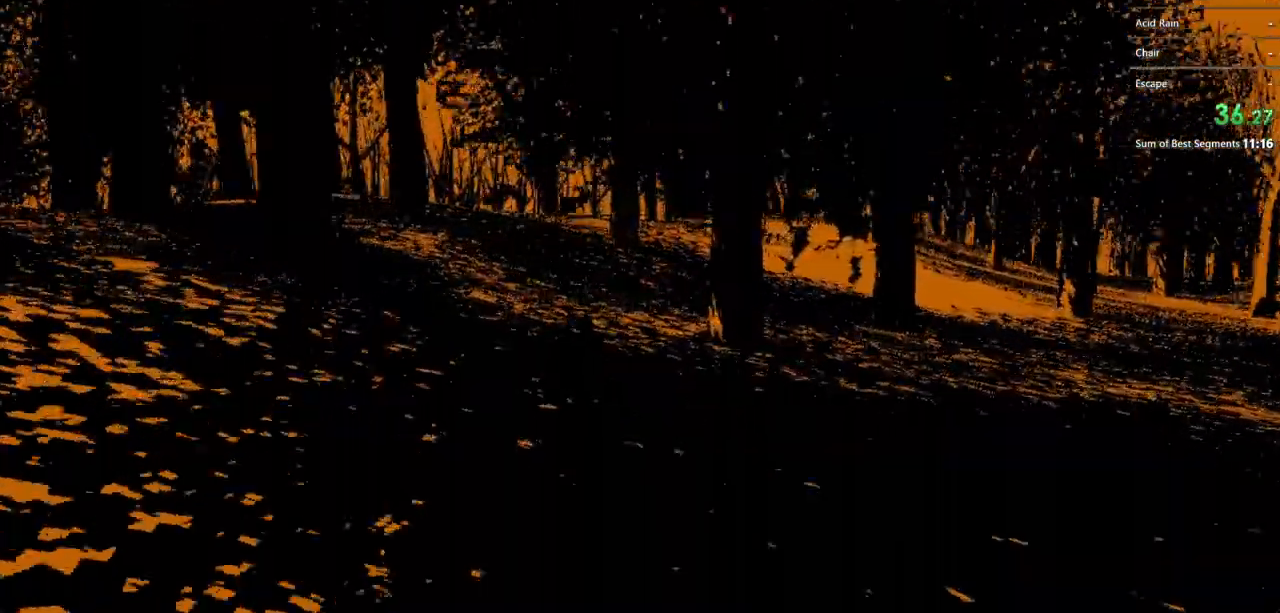
{"keys": ["shift", "w"], "mouse": [], "events": []}
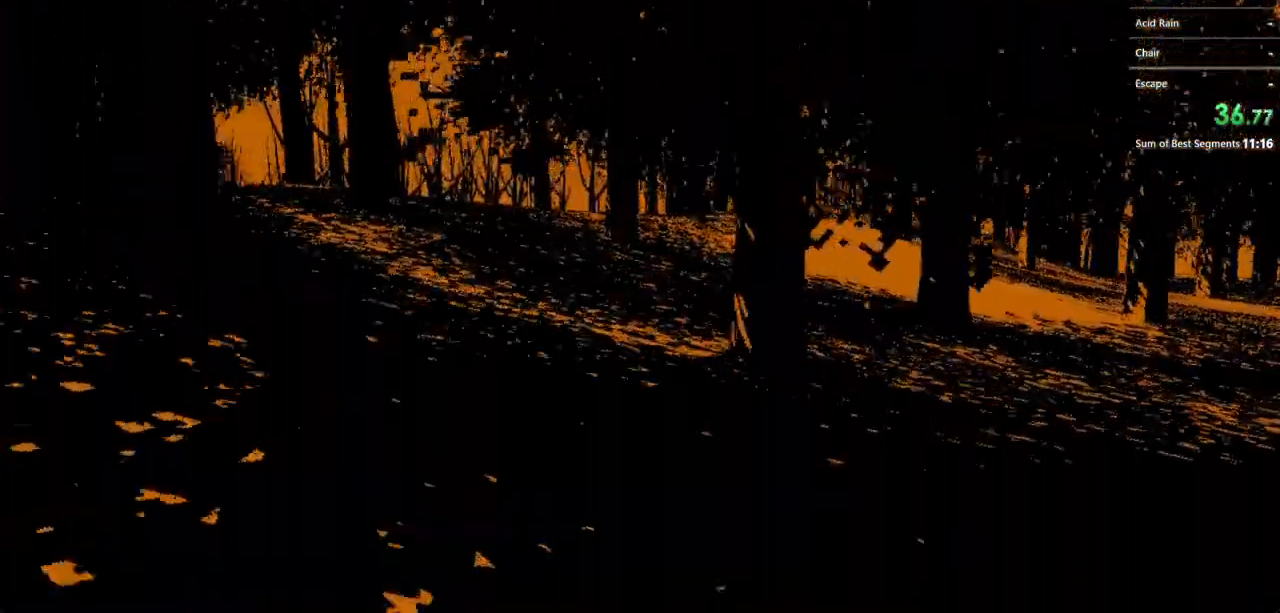
{"keys": ["shift", "w"], "mouse": [], "events": []}
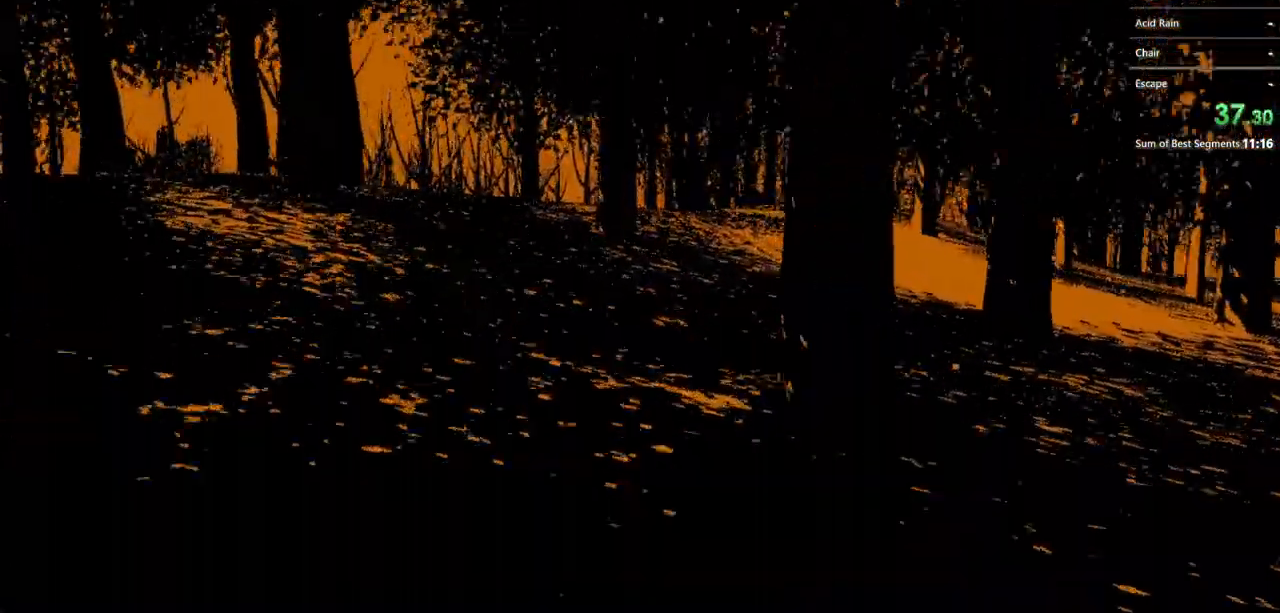
{"keys": ["shift", "w"], "mouse": [], "events": []}
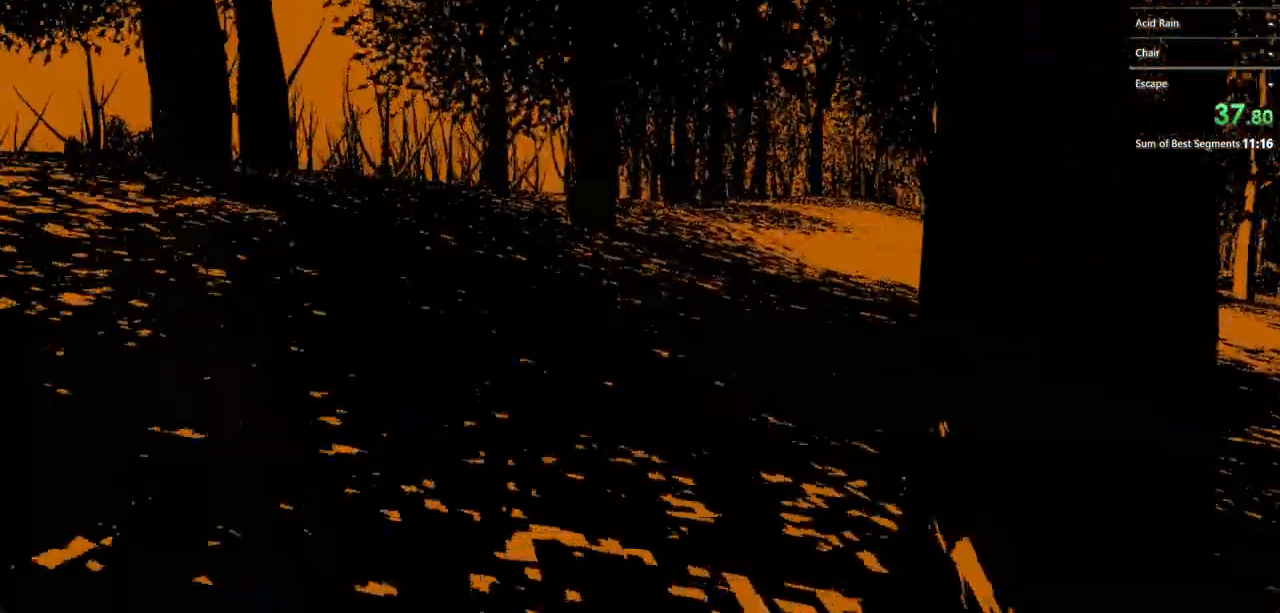
{"keys": ["shift", "w"], "mouse": [], "events": []}
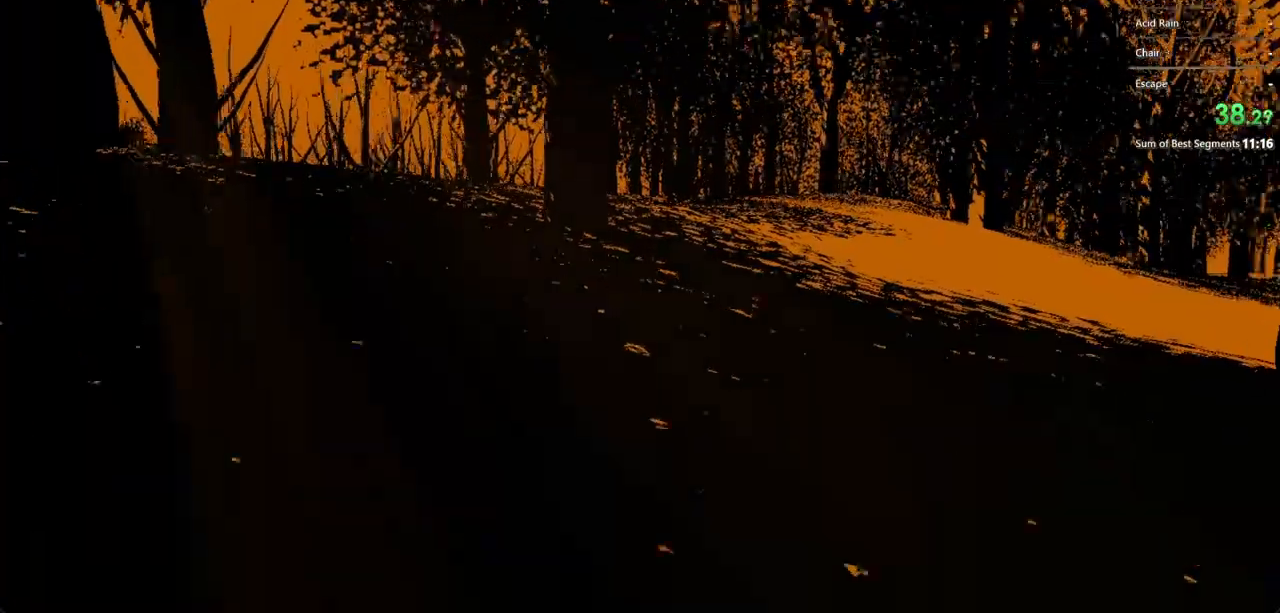
{"keys": ["shift", "w"], "mouse": [], "events": []}
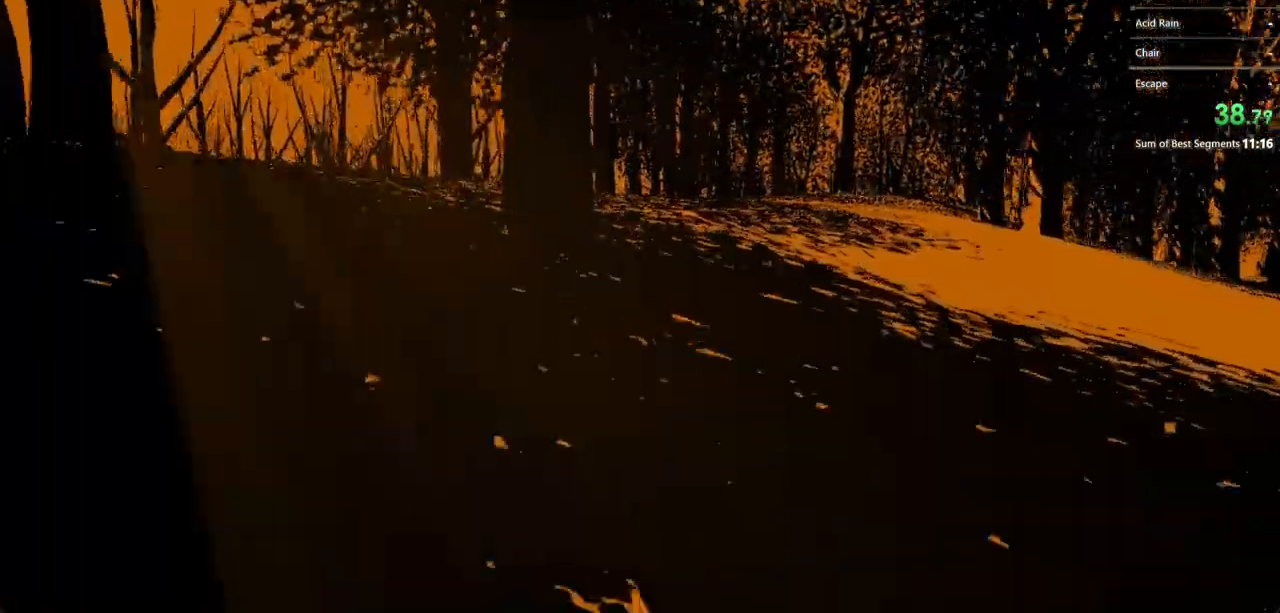
{"keys": ["shift", "w"], "mouse": [], "events": []}
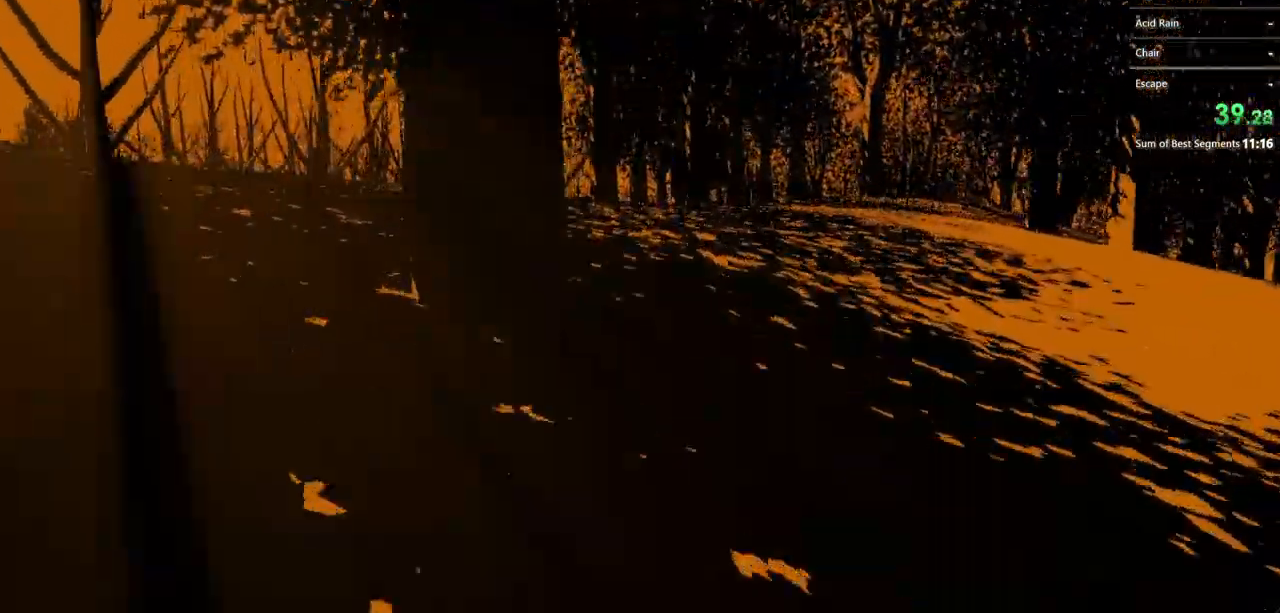
{"keys": ["shift", "w"], "mouse": [], "events": []}
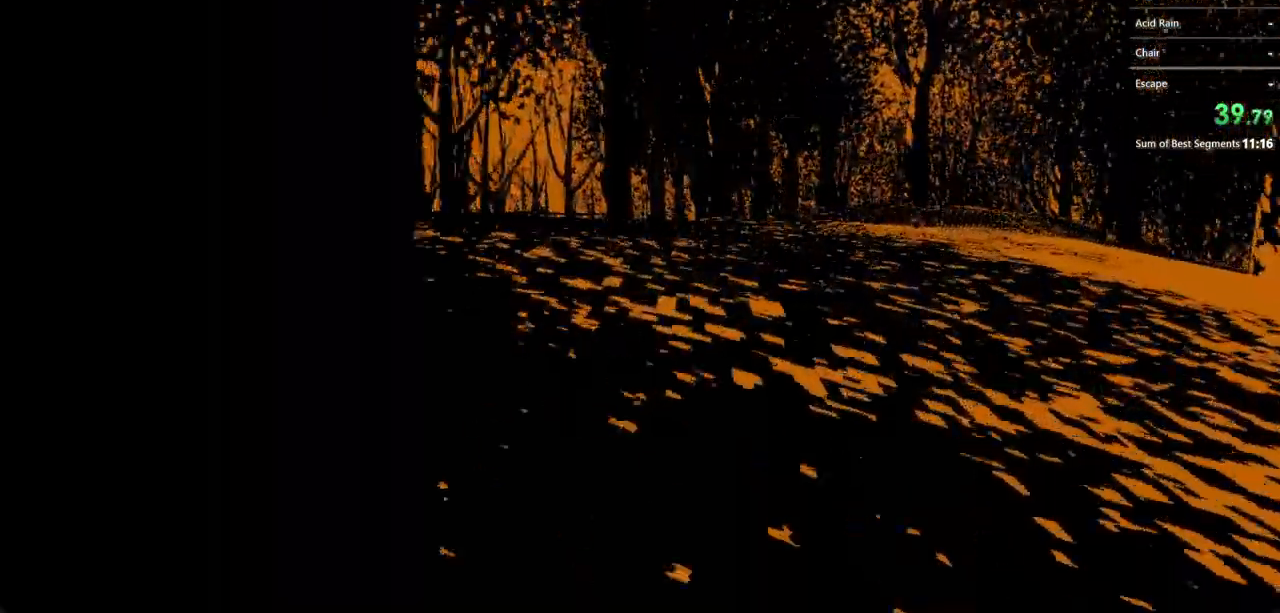
{"keys": ["shift", "w"], "mouse": [], "events": []}
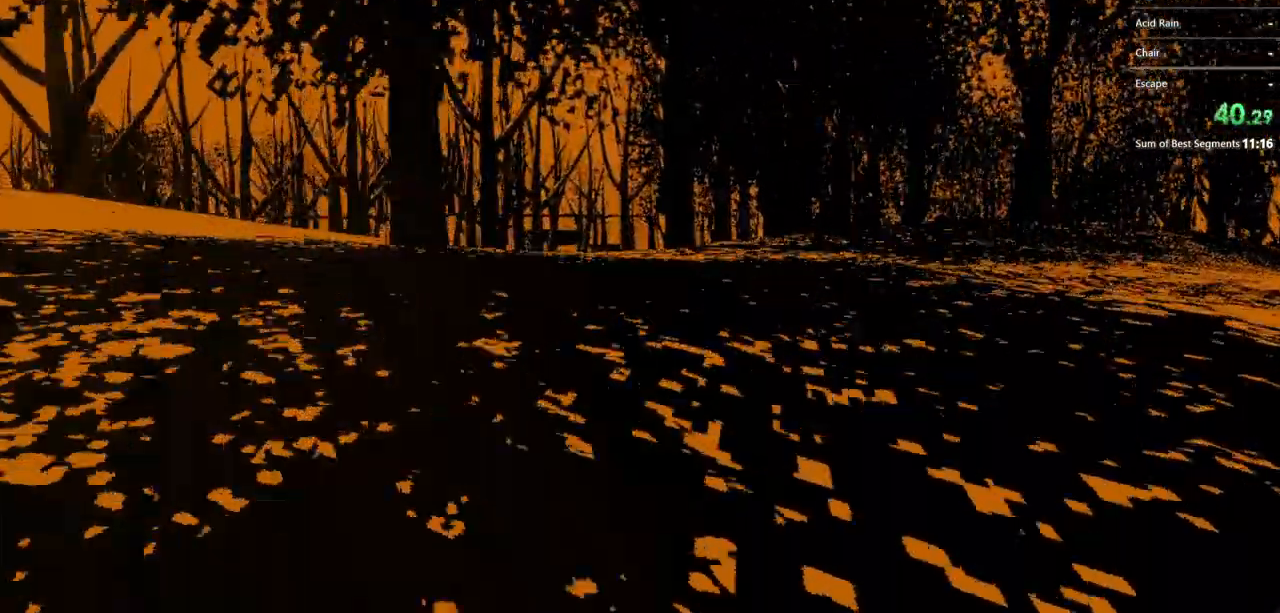
{"keys": ["shift", "w"], "mouse": [], "events": []}
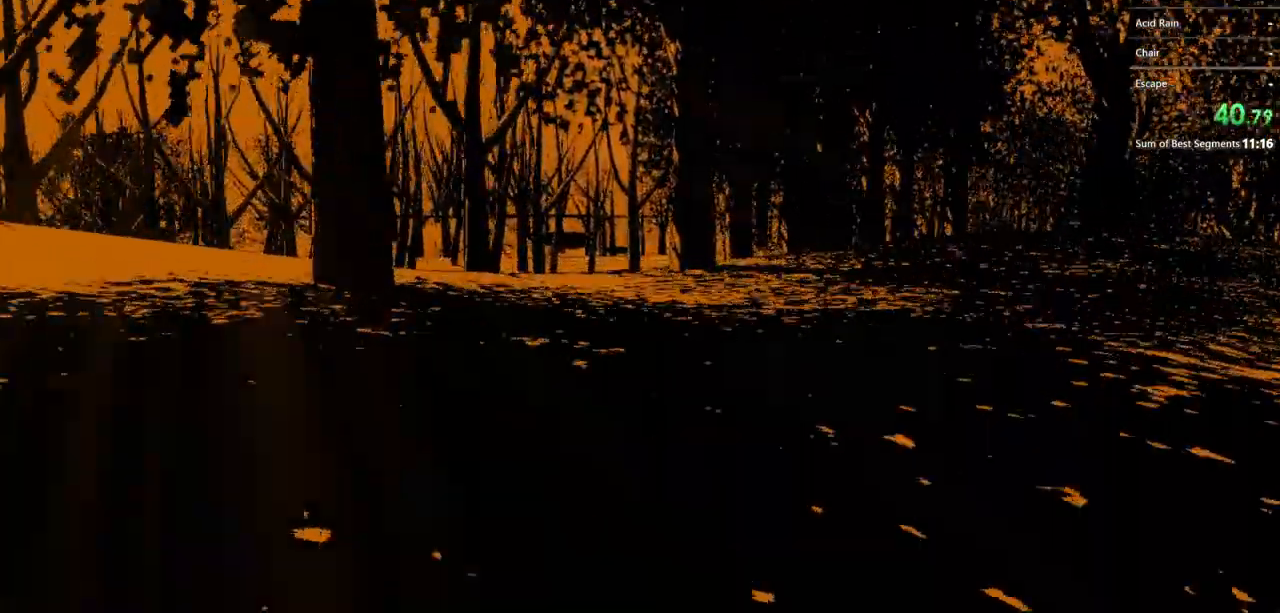
{"keys": ["shift", "w"], "mouse": [], "events": []}
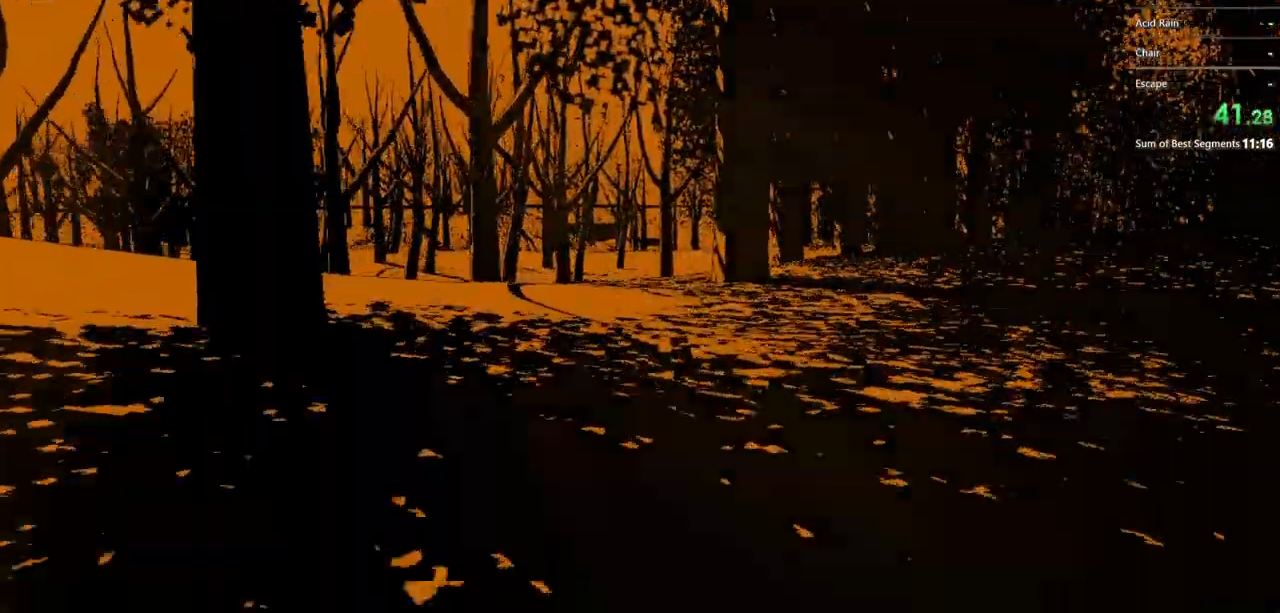
{"keys": ["shift", "w"], "mouse": [], "events": []}
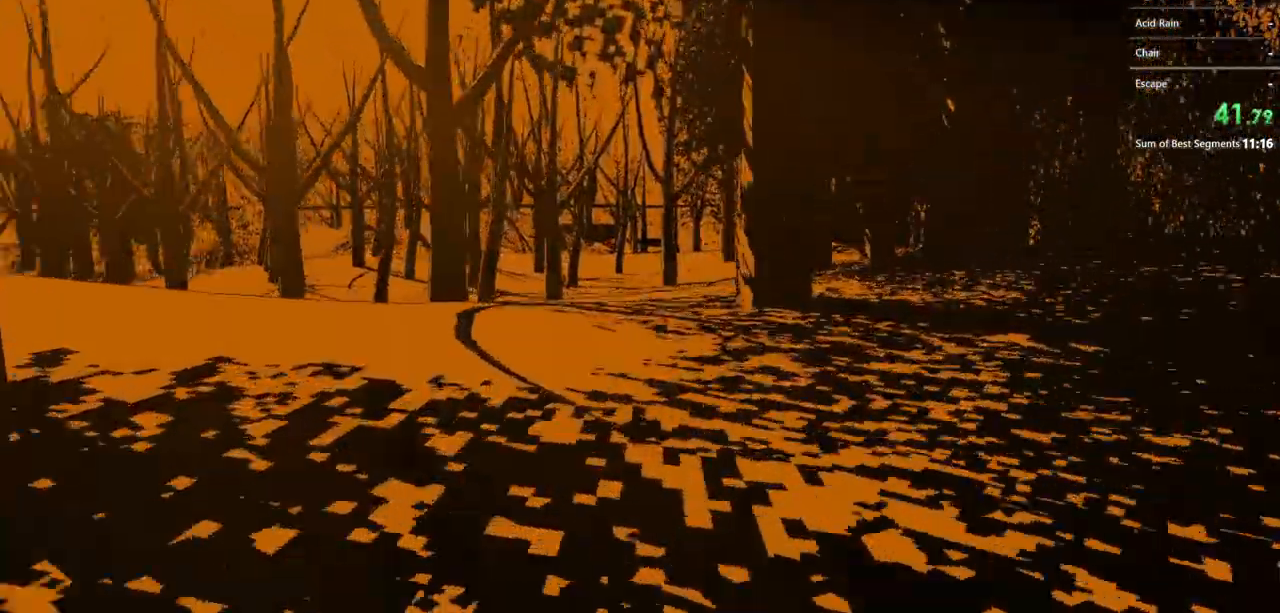
{"keys": ["shift", "w"], "mouse": [], "events": []}
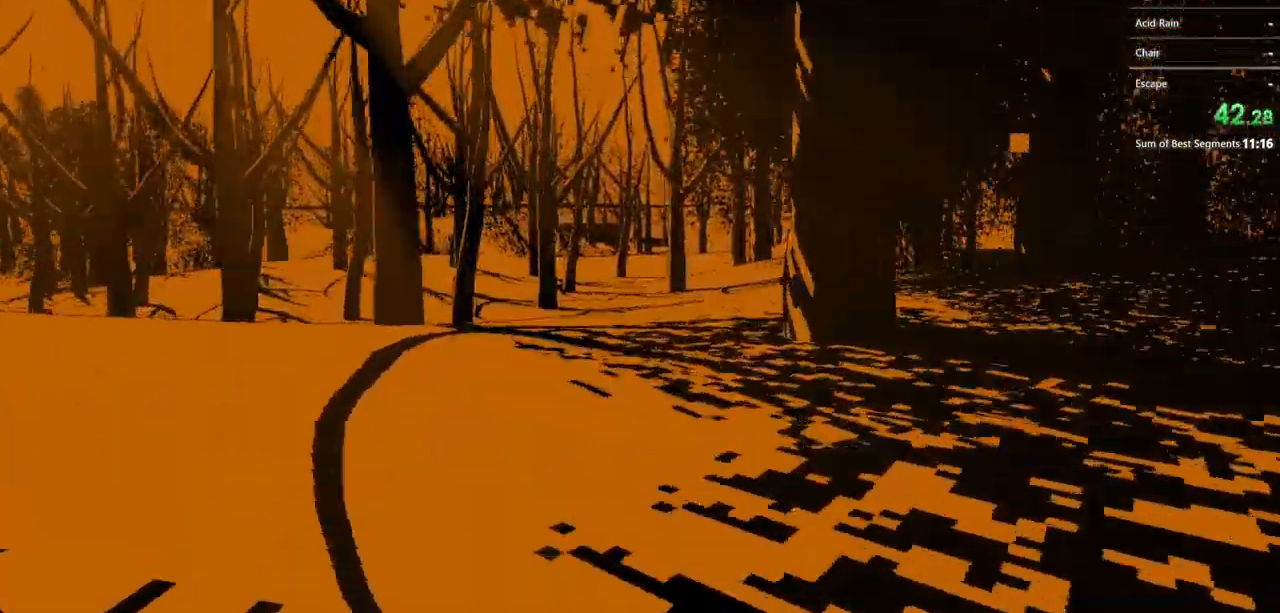
{"keys": ["shift", "w"], "mouse": [], "events": []}
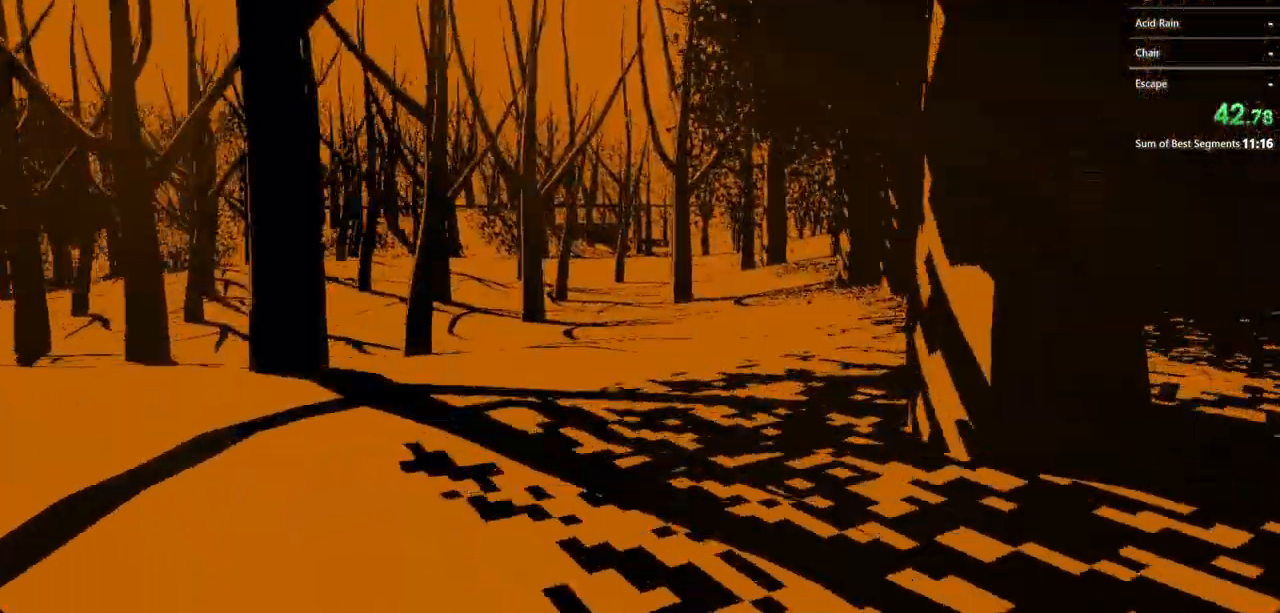
{"keys": ["shift", "w"], "mouse": [], "events": []}
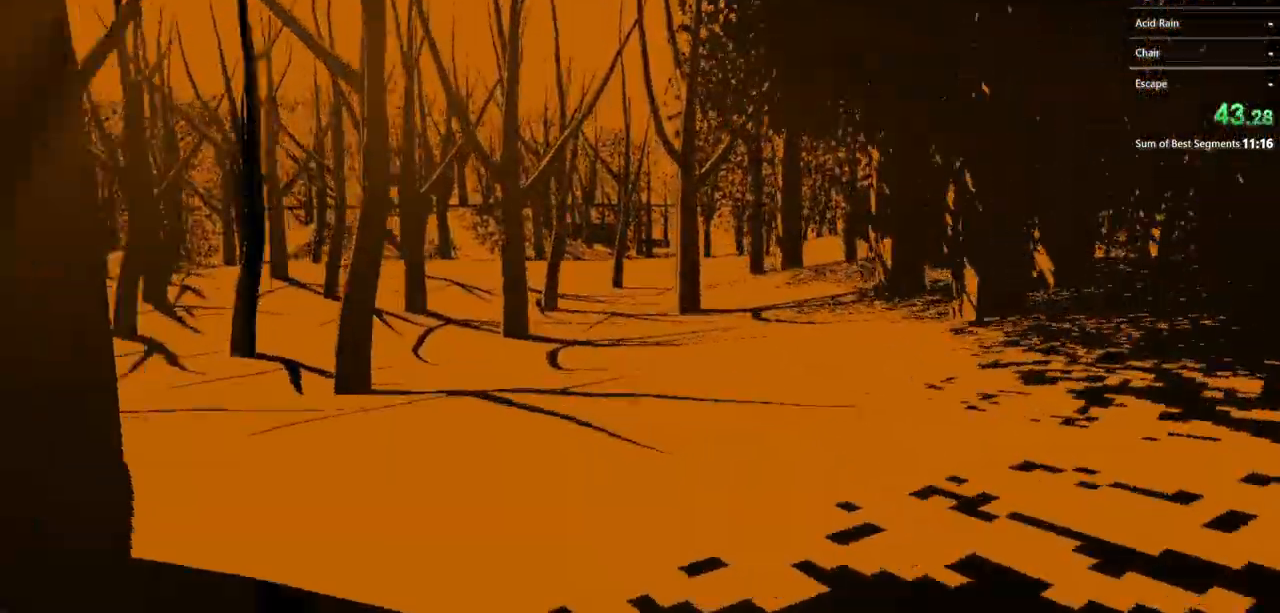
{"keys": ["shift", "w"], "mouse": [], "events": []}
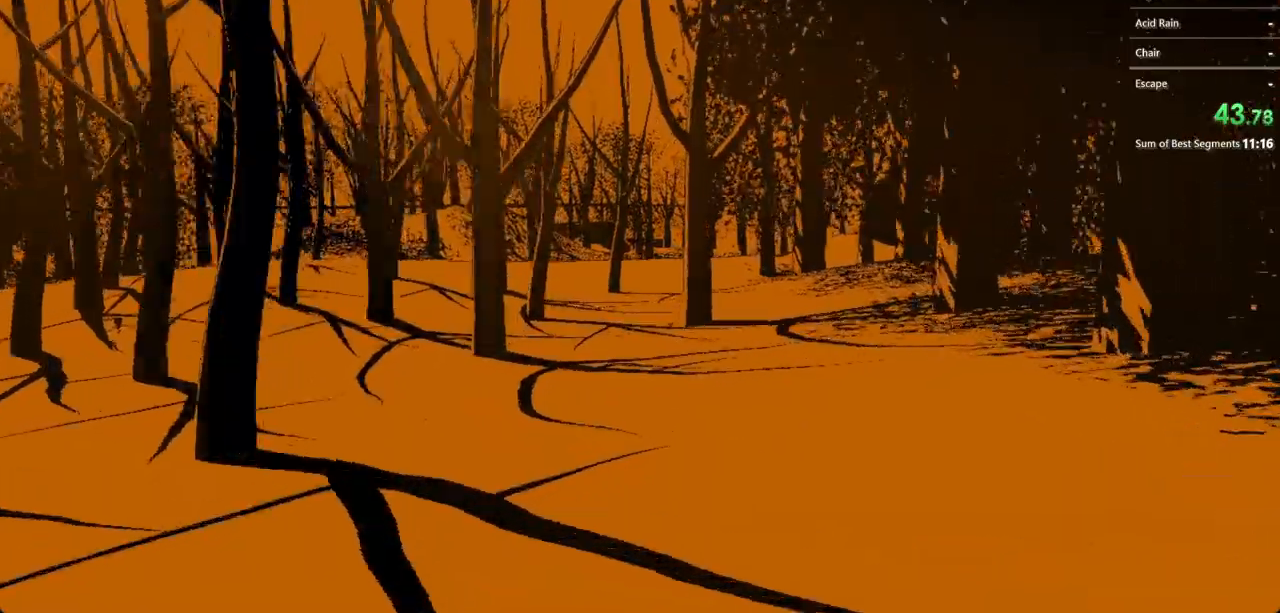
{"keys": ["shift", "w"], "mouse": [], "events": []}
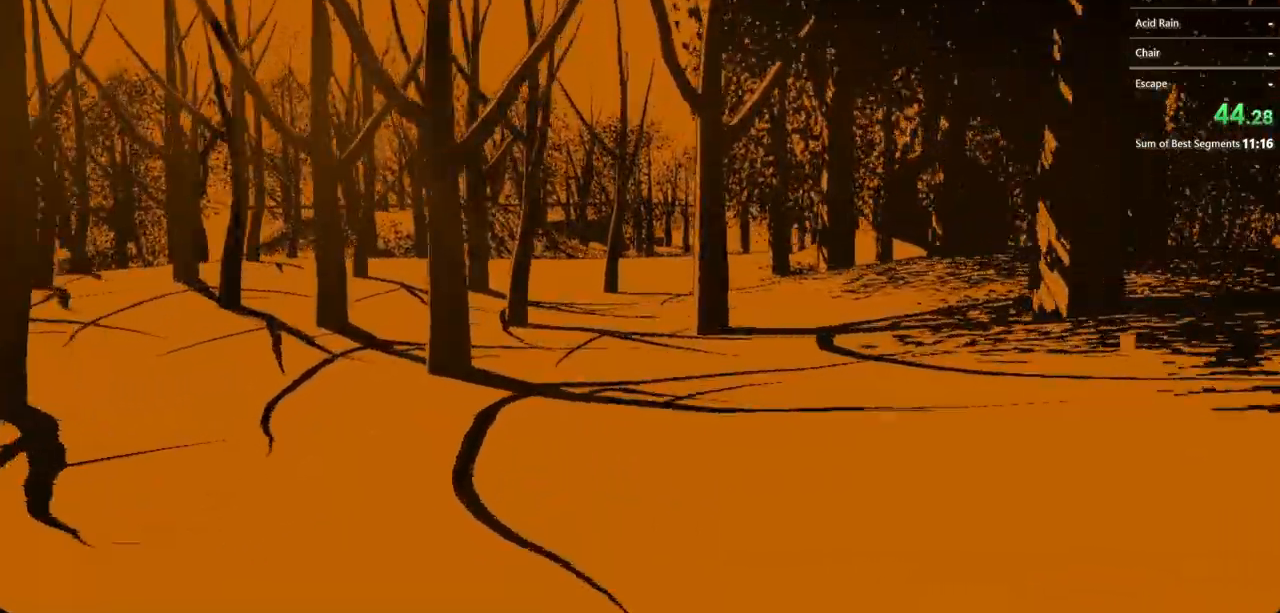
{"keys": ["shift", "w"], "mouse": [], "events": []}
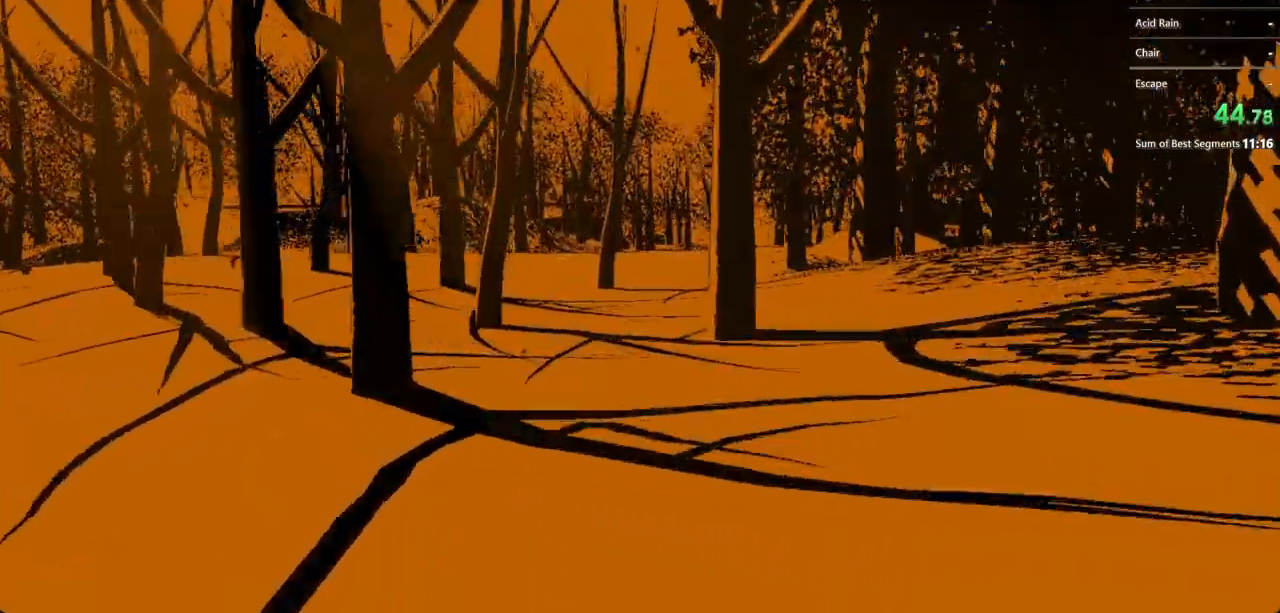
{"keys": ["shift", "w"], "mouse": [], "events": []}
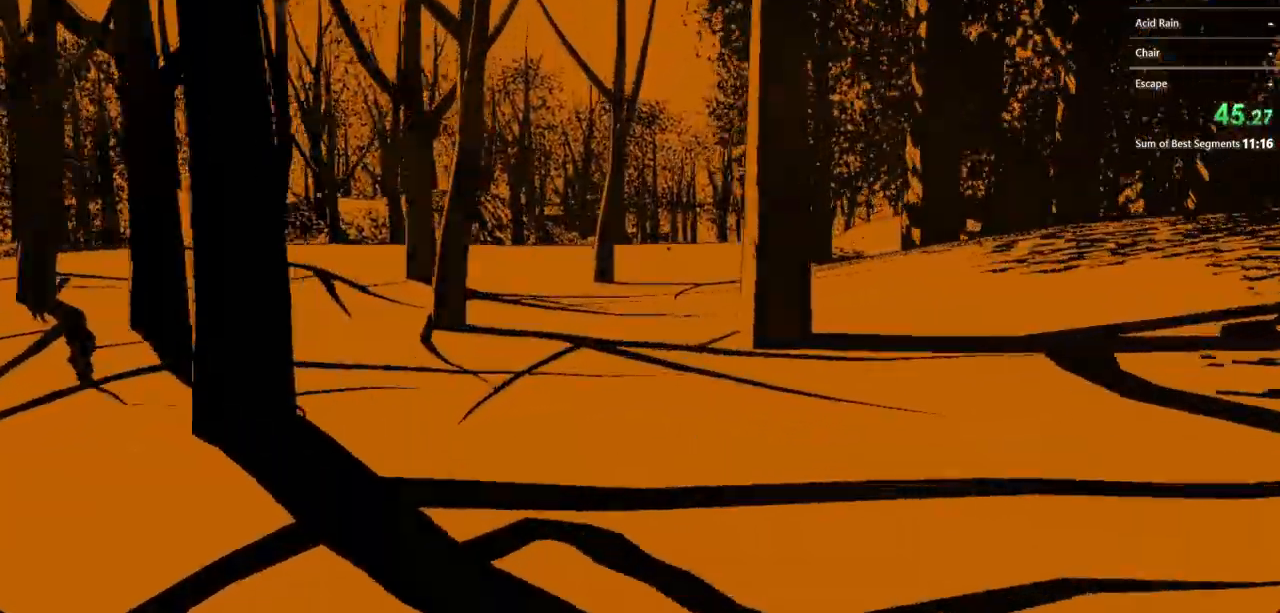
{"keys": ["shift", "w"], "mouse": [], "events": []}
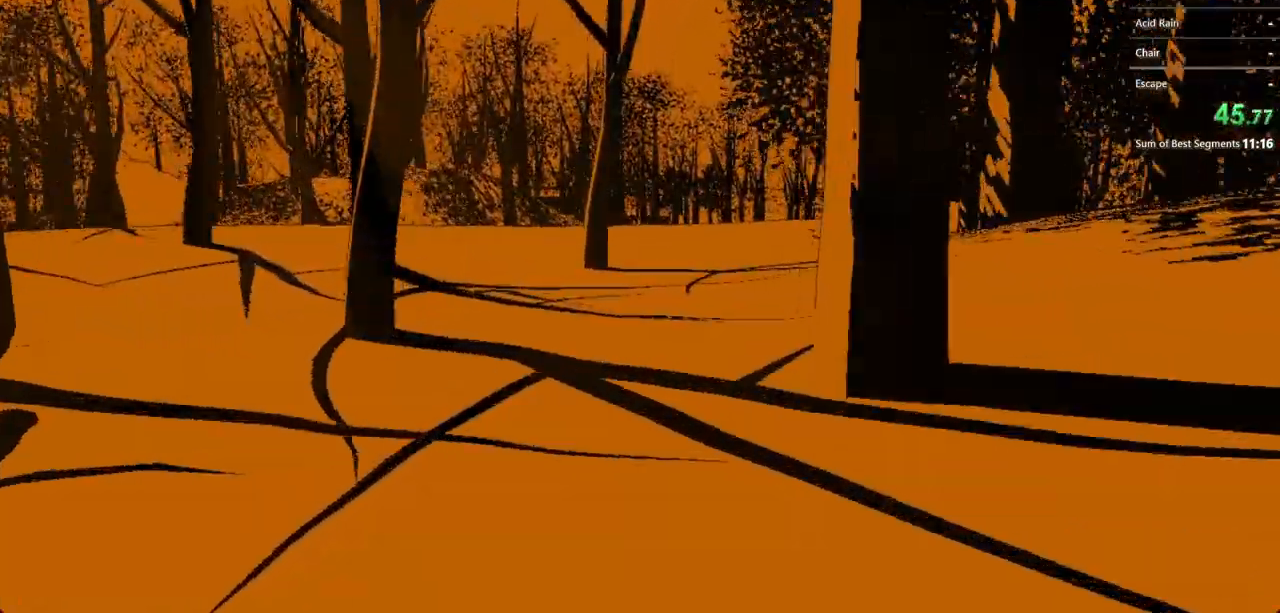
{"keys": ["shift", "w"], "mouse": [], "events": []}
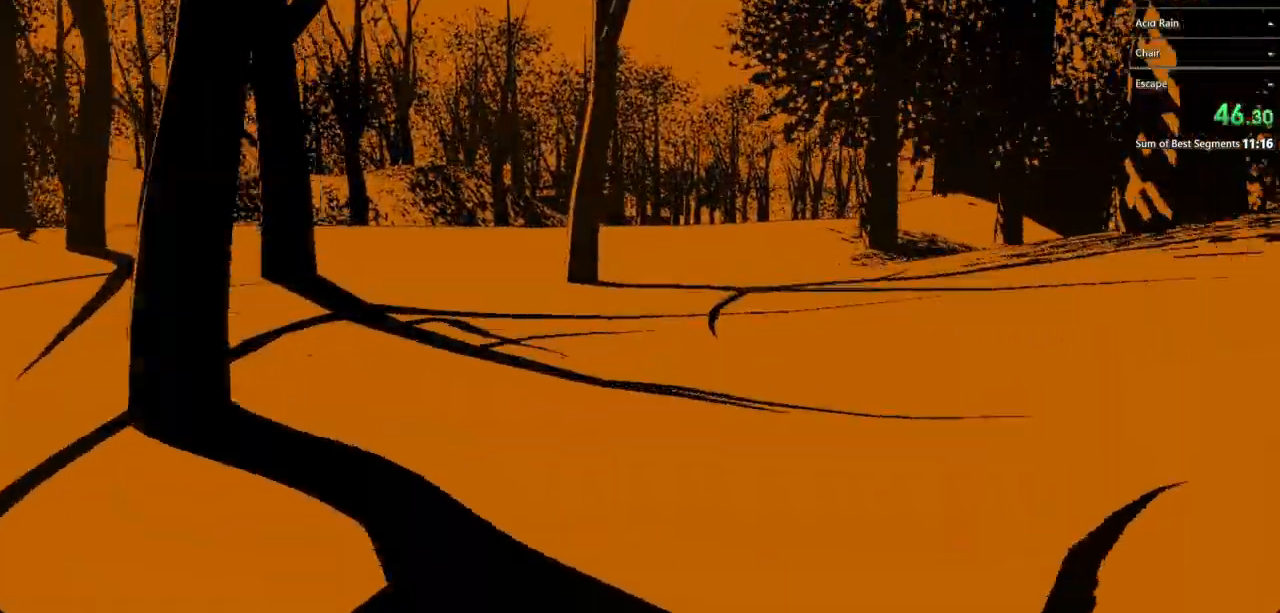
{"keys": ["shift", "w"], "mouse": [], "events": []}